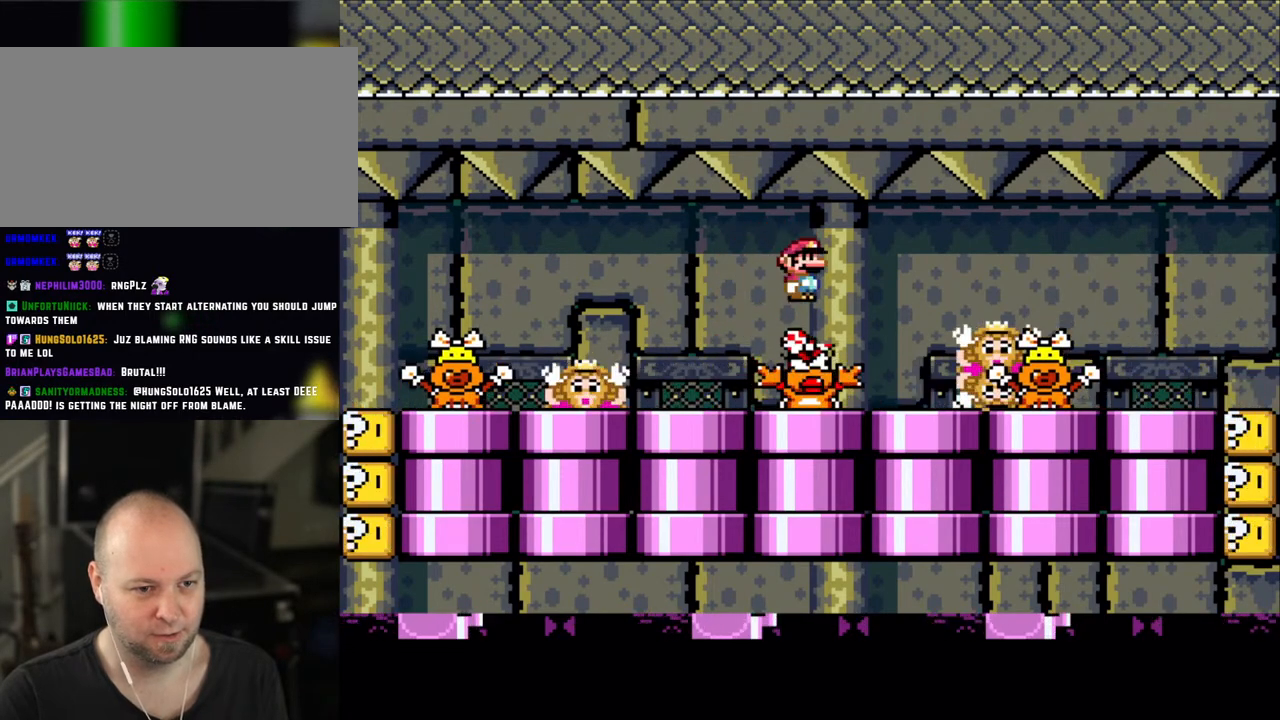
Gameplay with a controller (Nintendo layout); each line is a JSON object with the inputs held at the frame after it. "events" lists button and stick changes between this image and that frame as [ms after this image, input, new state], when the widget could be followed in between. Not read: L1 L3 R3.
{"buttons": ["X"], "events": [[50, "DPAD_RIGHT", "up"], [83, "DPAD_LEFT", "down"], [500, "DPAD_LEFT", "up"]]}
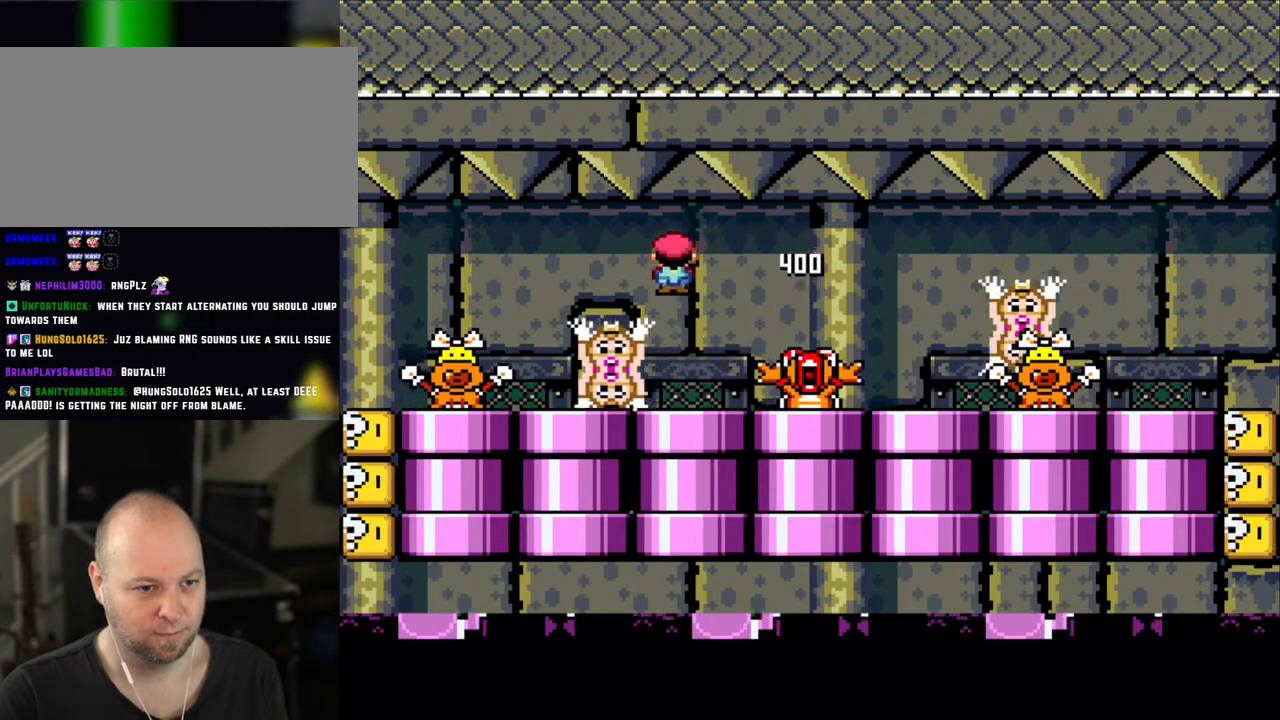
{"buttons": ["X"], "events": [[50, "DPAD_RIGHT", "down"], [183, "DPAD_RIGHT", "up"], [200, "DPAD_LEFT", "down"], [300, "DPAD_LEFT", "up"], [350, "DPAD_RIGHT", "down"], [450, "DPAD_RIGHT", "up"]]}
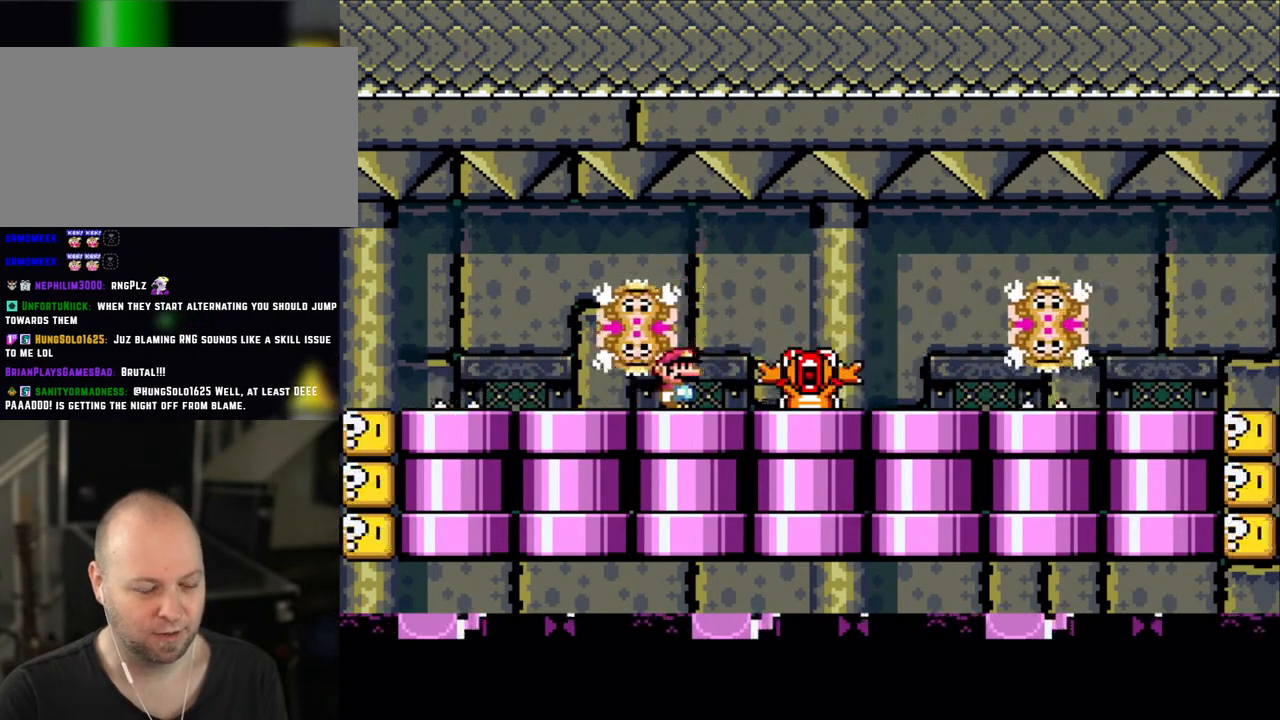
{"buttons": ["X", "DPAD_RIGHT"], "events": [[500, "DPAD_RIGHT", "down"]]}
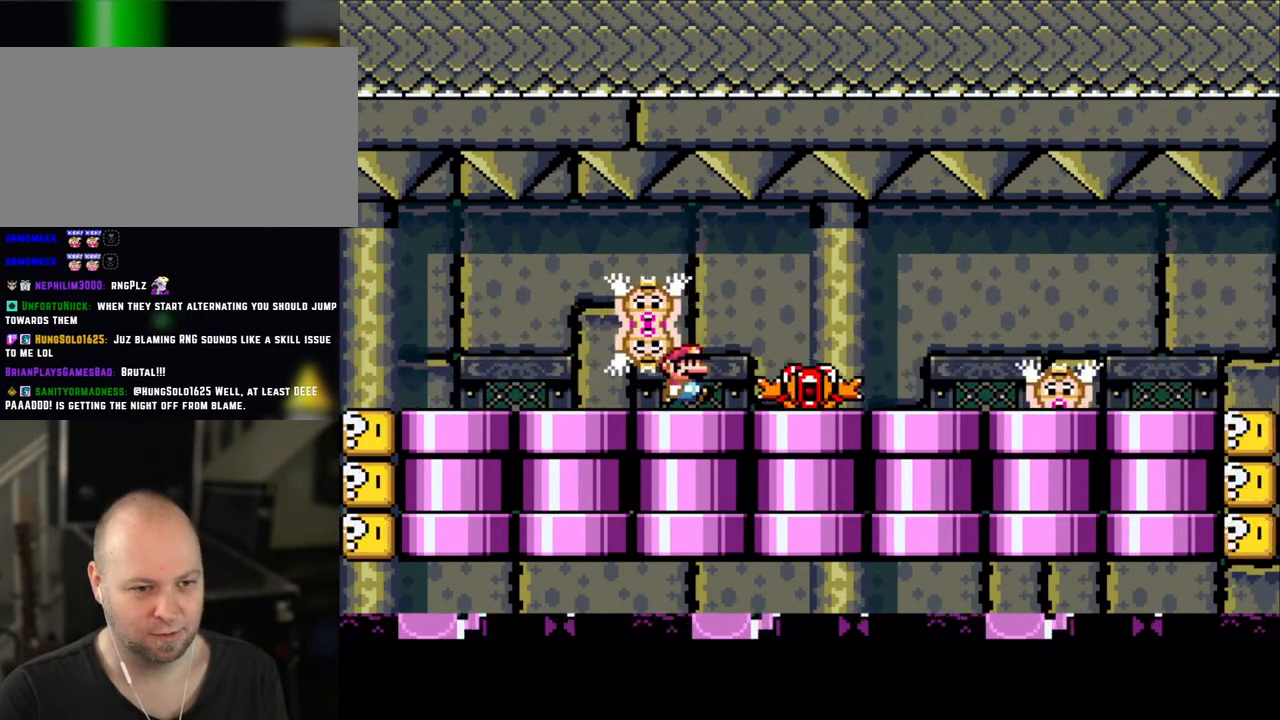
{"buttons": ["A", "X"], "events": [[83, "DPAD_RIGHT", "up"], [500, "A", "down"]]}
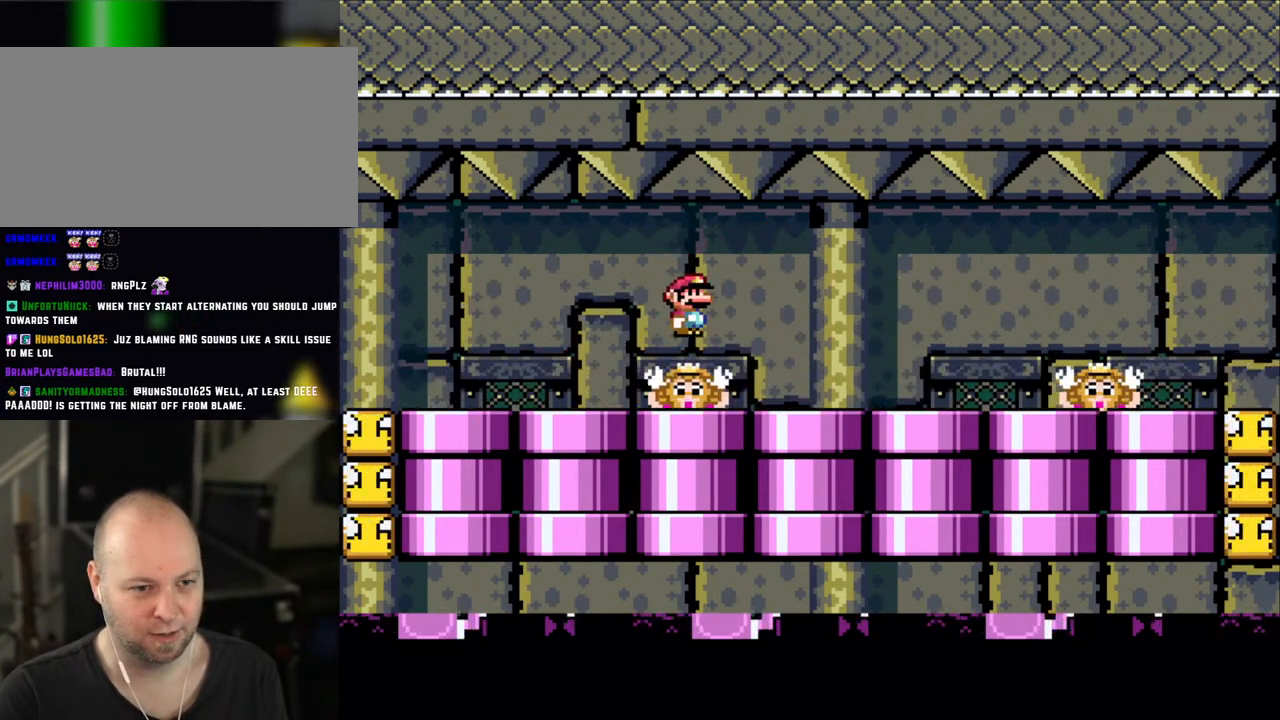
{"buttons": ["A", "X", "DPAD_UP"], "events": [[83, "A", "up"], [350, "DPAD_LEFT", "down"], [500, "A", "down"], [500, "DPAD_LEFT", "up"], [500, "DPAD_UP", "down"]]}
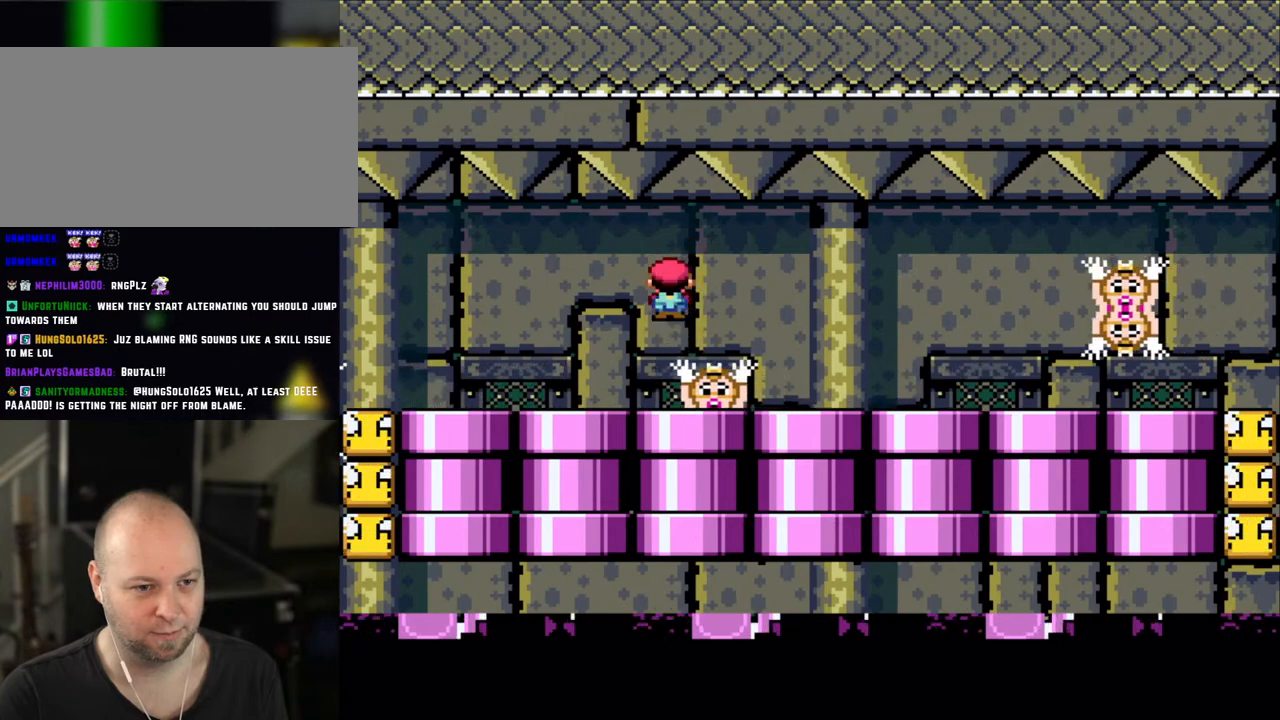
{"buttons": ["X", "DPAD_RIGHT"], "events": [[50, "DPAD_RIGHT", "down"], [50, "DPAD_UP", "up"], [83, "A", "up"], [250, "DPAD_RIGHT", "up"], [283, "DPAD_LEFT", "down"], [350, "DPAD_LEFT", "up"], [350, "DPAD_UP", "down"], [400, "DPAD_RIGHT", "down"], [400, "DPAD_UP", "up"]]}
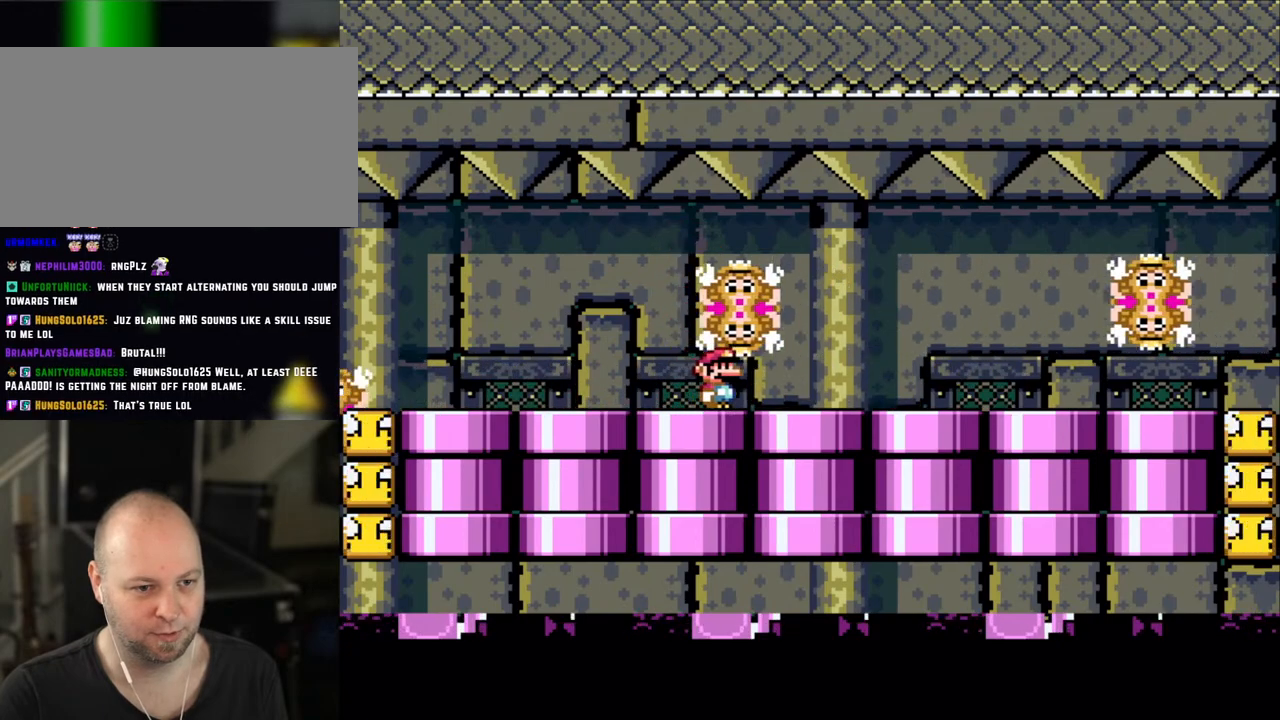
{"buttons": ["X", "DPAD_LEFT"], "events": [[200, "DPAD_RIGHT", "up"], [250, "DPAD_LEFT", "down"], [283, "A", "down"], [350, "A", "up"]]}
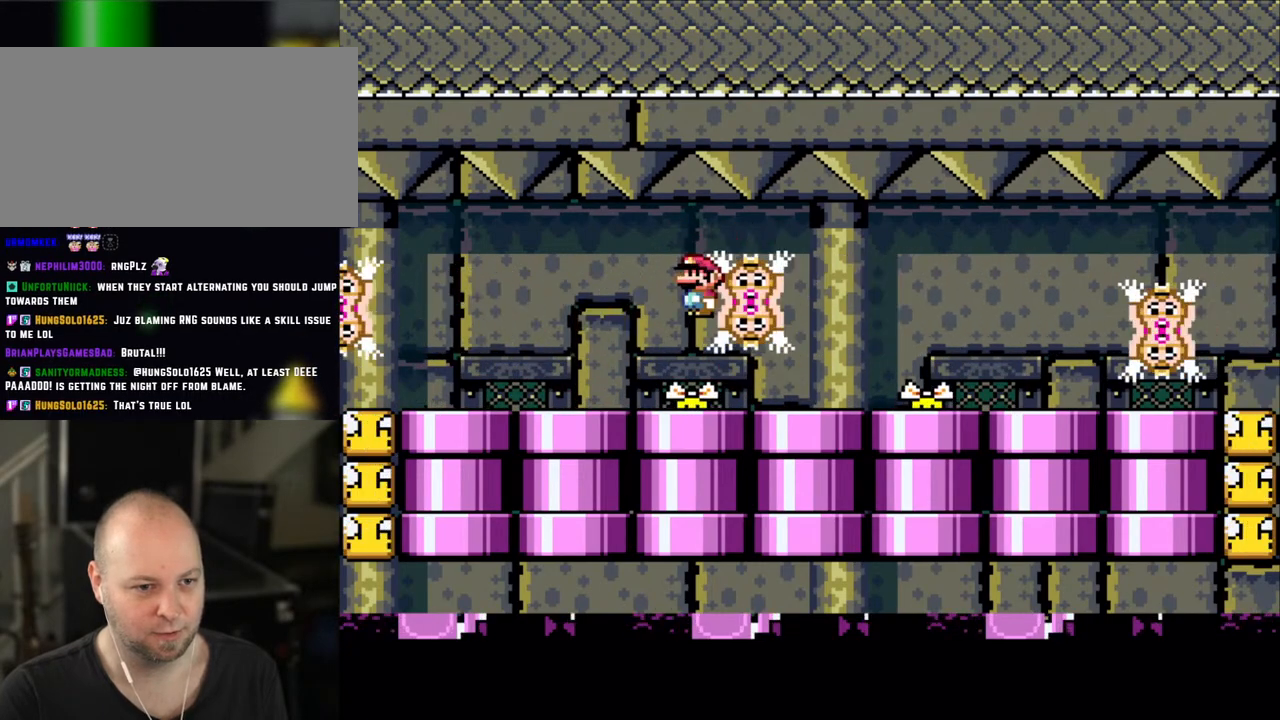
{"buttons": ["X", "DPAD_LEFT"], "events": [[183, "DPAD_LEFT", "up"], [183, "DPAD_UP", "down"], [200, "DPAD_RIGHT", "down"], [200, "DPAD_UP", "up"], [400, "DPAD_RIGHT", "up"], [500, "DPAD_LEFT", "down"]]}
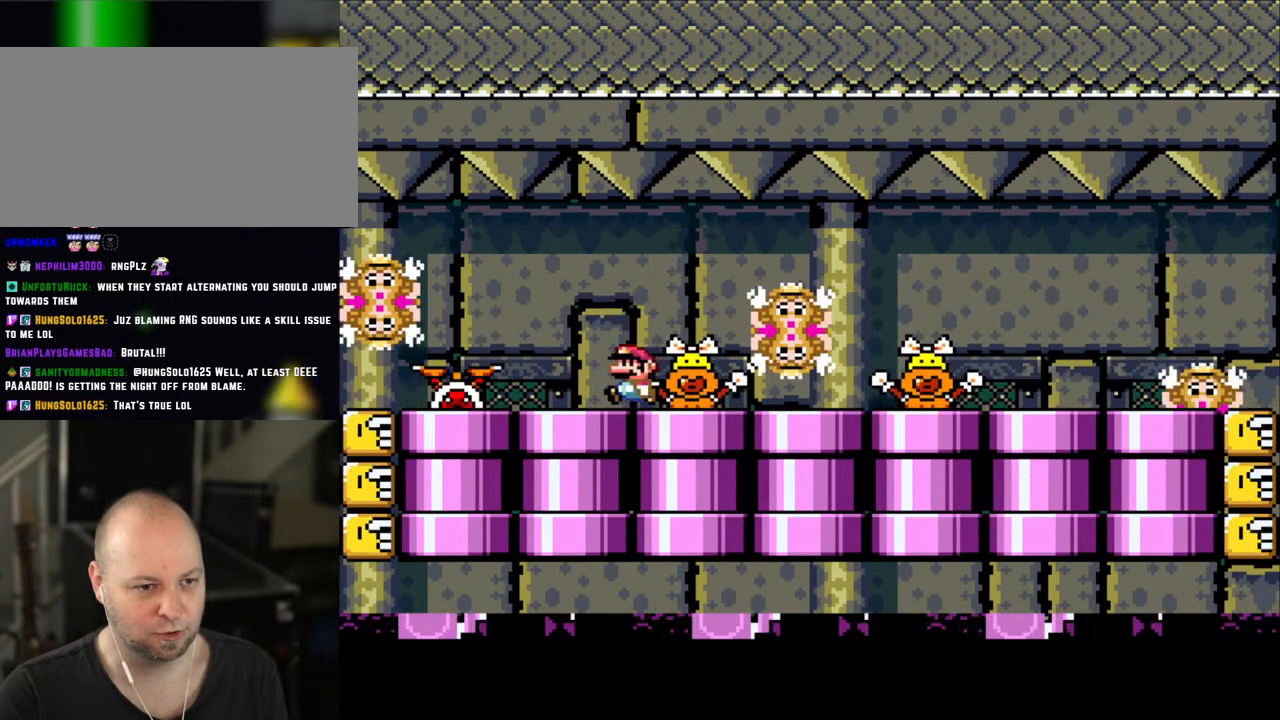
{"buttons": ["X"], "events": [[200, "DPAD_LEFT", "up"], [283, "DPAD_RIGHT", "down"], [350, "DPAD_RIGHT", "up"]]}
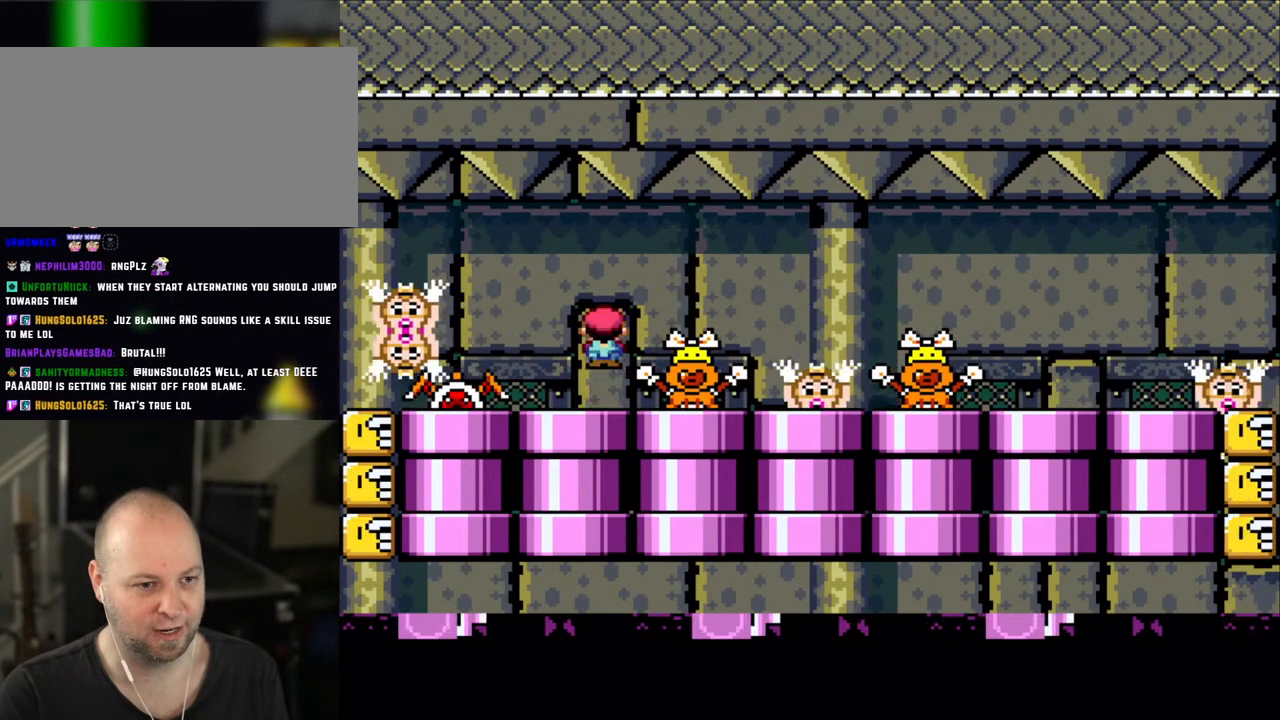
{"buttons": ["X"], "events": [[83, "A", "down"], [150, "A", "up"], [150, "DPAD_RIGHT", "down"], [283, "A", "down"], [300, "DPAD_RIGHT", "up"], [350, "DPAD_LEFT", "down"], [450, "DPAD_LEFT", "up"], [500, "A", "up"]]}
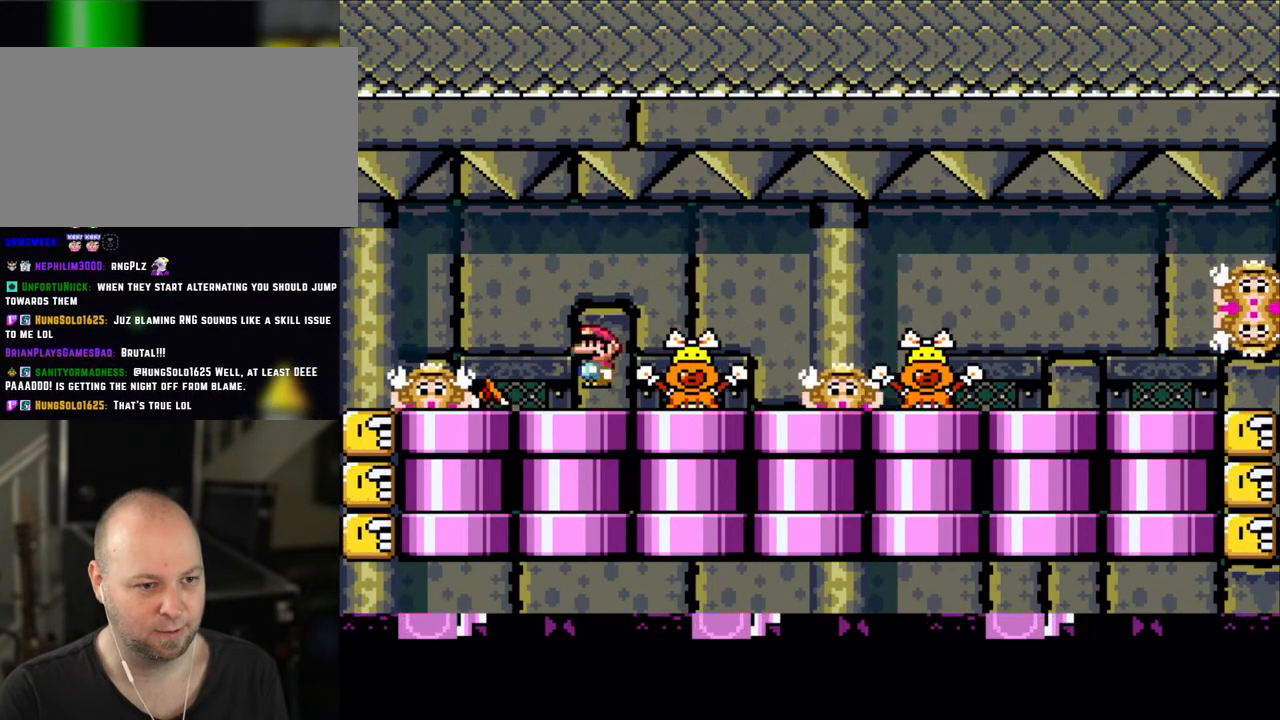
{"buttons": ["X"], "events": [[250, "DPAD_RIGHT", "down"], [283, "A", "down"], [350, "A", "up"], [383, "DPAD_RIGHT", "up"]]}
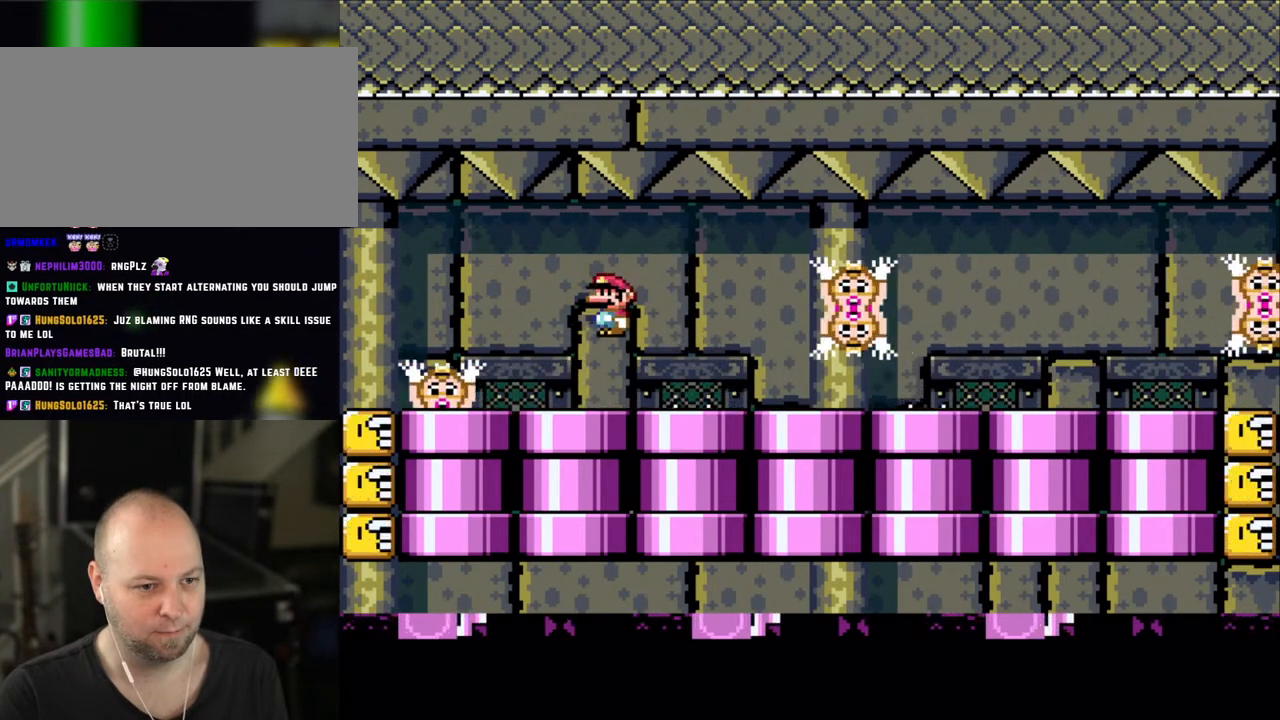
{"buttons": ["X", "DPAD_RIGHT"], "events": [[50, "DPAD_LEFT", "down"], [133, "DPAD_LEFT", "up"], [200, "DPAD_RIGHT", "down"]]}
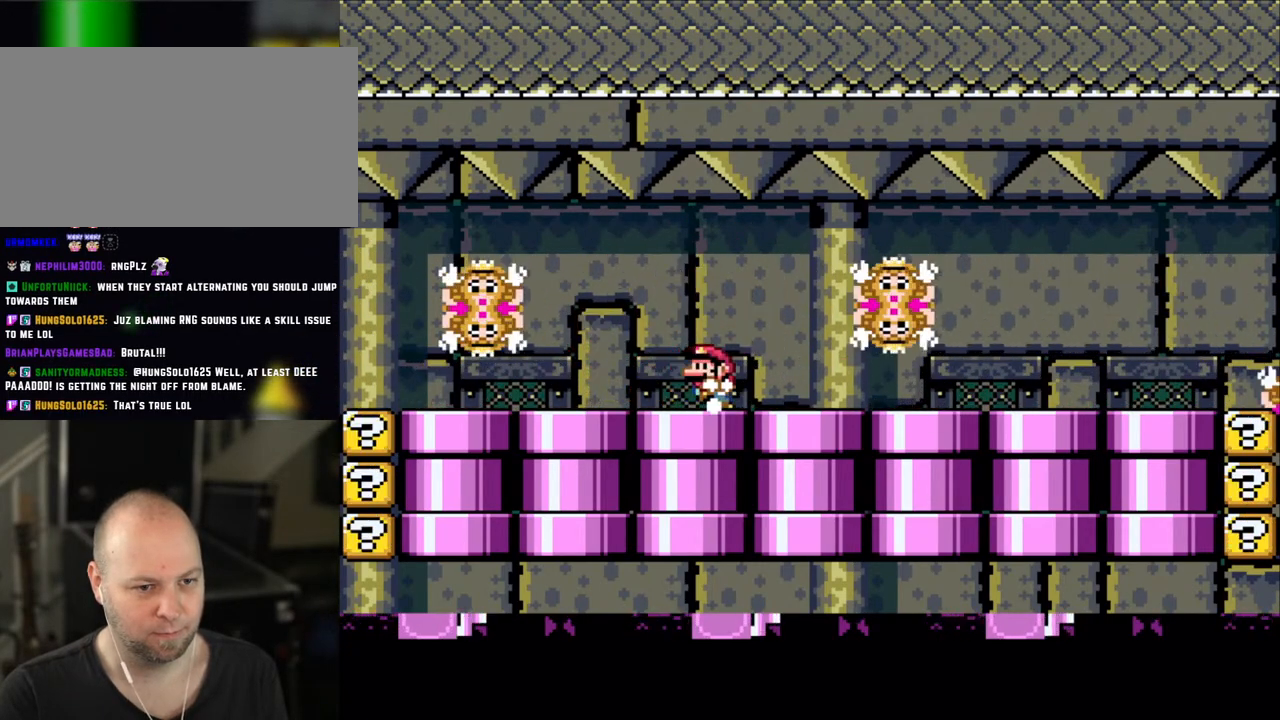
{"buttons": ["X"], "events": [[100, "DPAD_LEFT", "down"], [100, "DPAD_RIGHT", "up"], [250, "DPAD_LEFT", "up"]]}
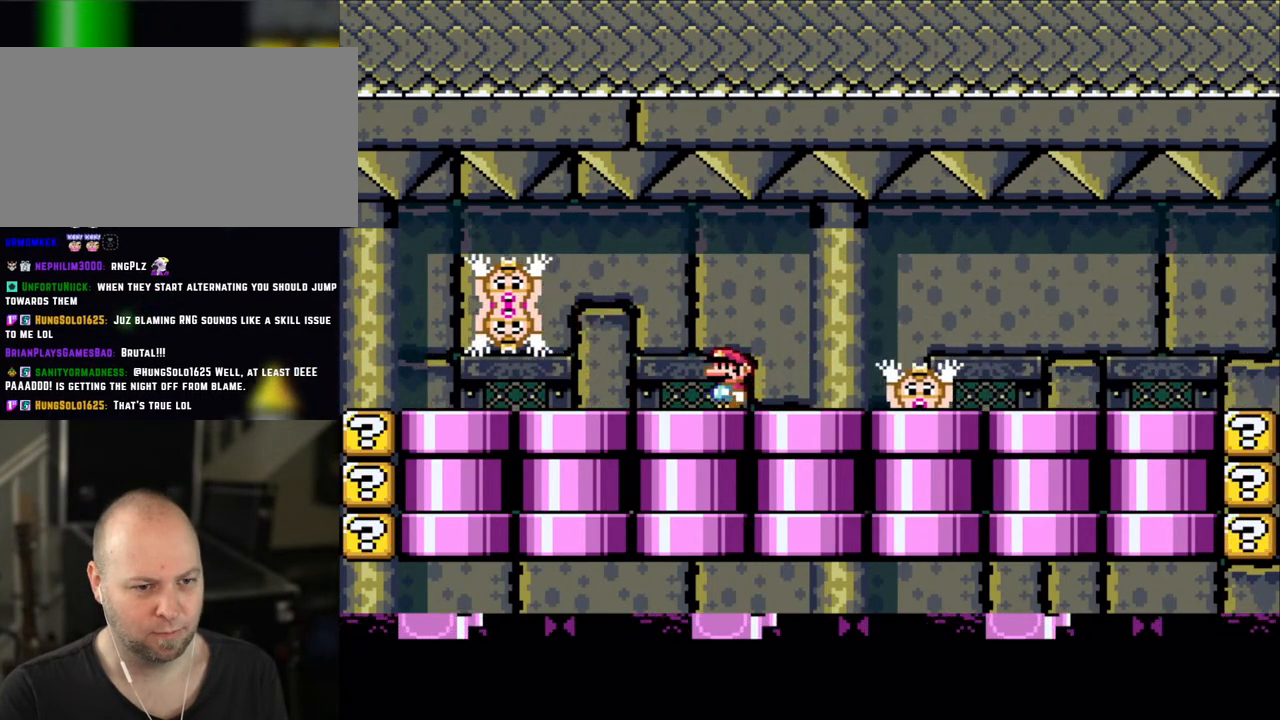
{"buttons": ["X", "DPAD_LEFT"], "events": [[150, "A", "down"], [200, "A", "up"], [433, "DPAD_LEFT", "down"]]}